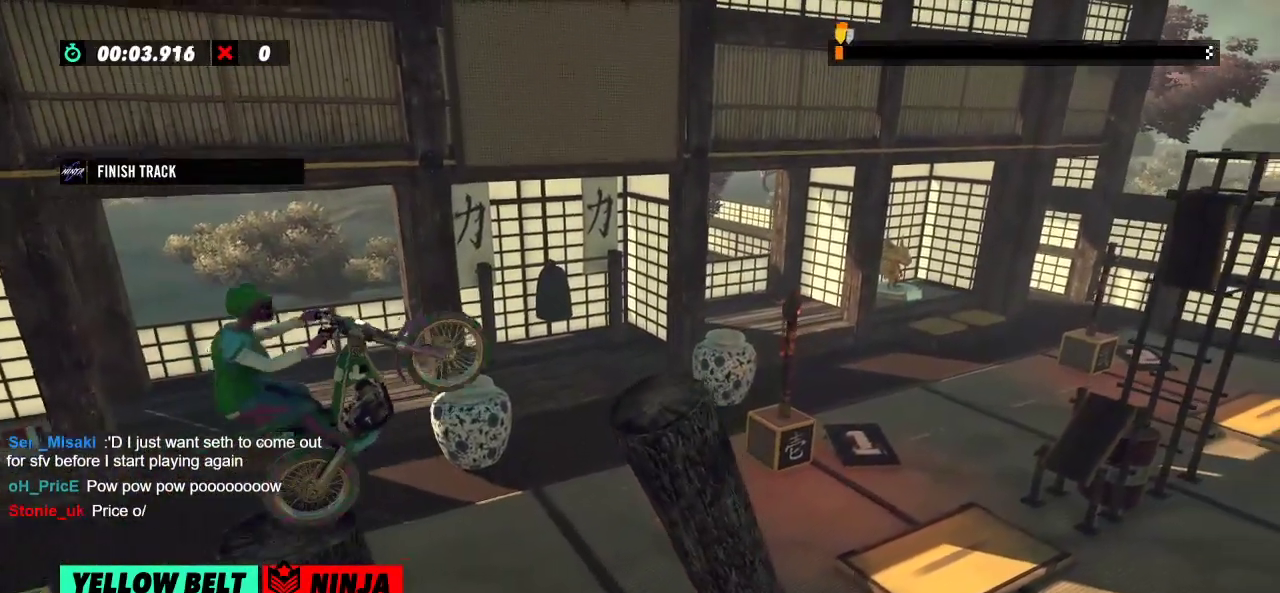
Gameplay with a controller (Xbox layout); each line is a JSON object with the inputs held at the frame after it. "events" lists button and stick changes between this image and that frame as [ms after this image, input, new state], when the widget could be followed in between. Not read: A B DPAD_DOWN DPAD_LEFT DPAD_RIGHT DPAD_UP L1 L3 R1 R3 SELECT START X Y right_stick.
{"buttons": ["R2"], "left_stick": "right", "events": [[67, "L2", "down"], [101, "L2", "up"]]}
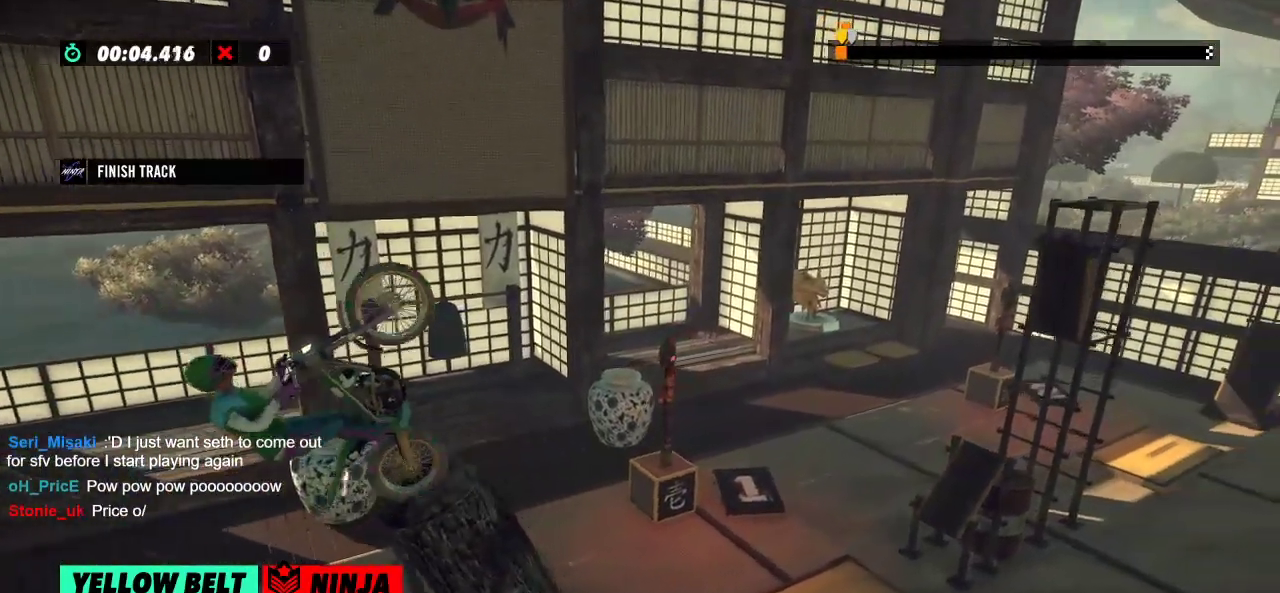
{"buttons": ["L2"], "left_stick": "right", "events": [[167, "L2", "down"], [217, "R2", "up"]]}
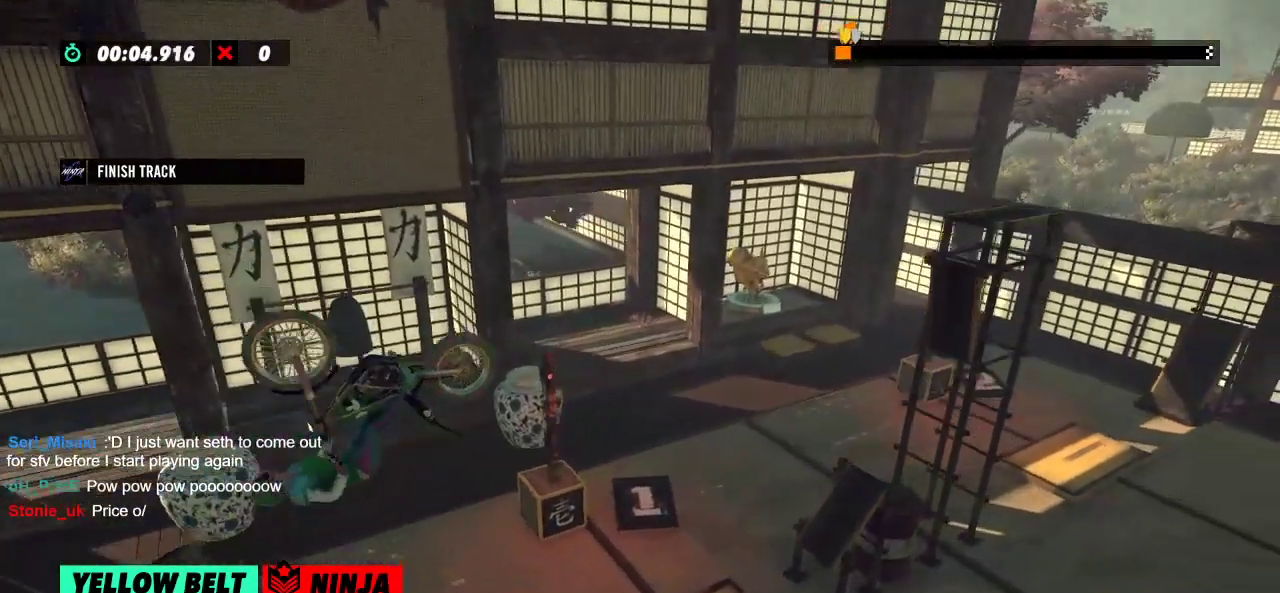
{"buttons": ["L2"], "left_stick": "right", "events": []}
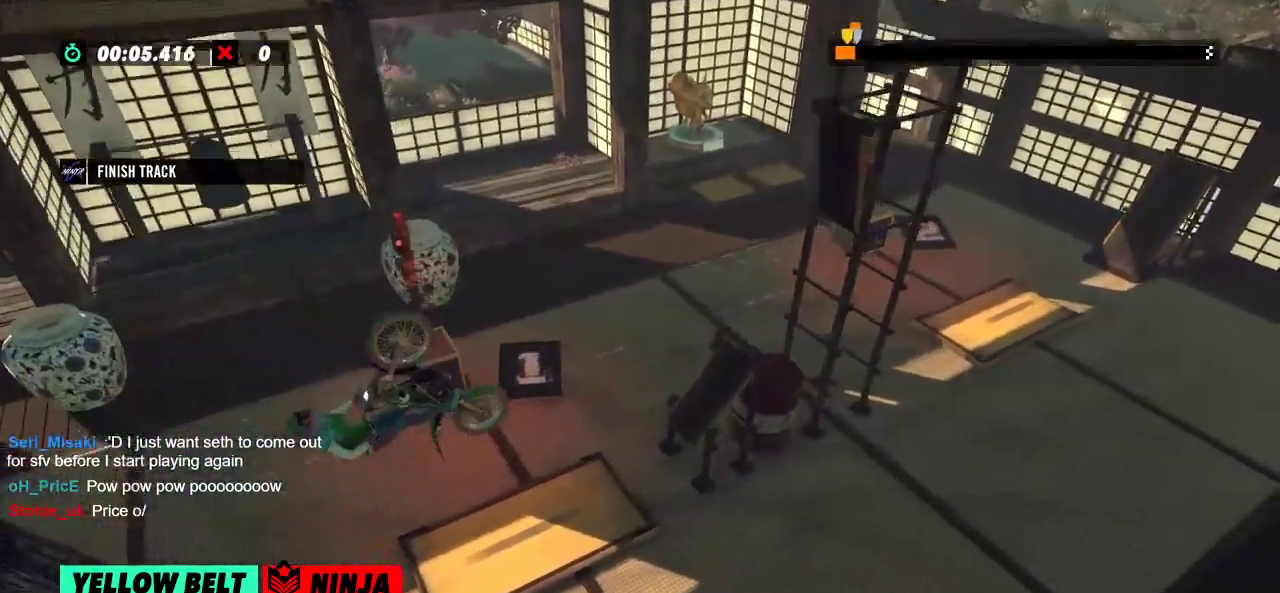
{"buttons": ["L2"], "left_stick": "left", "events": [[167, "left_stick", "center"], [234, "left_stick", "right"], [334, "left_stick", "left"]]}
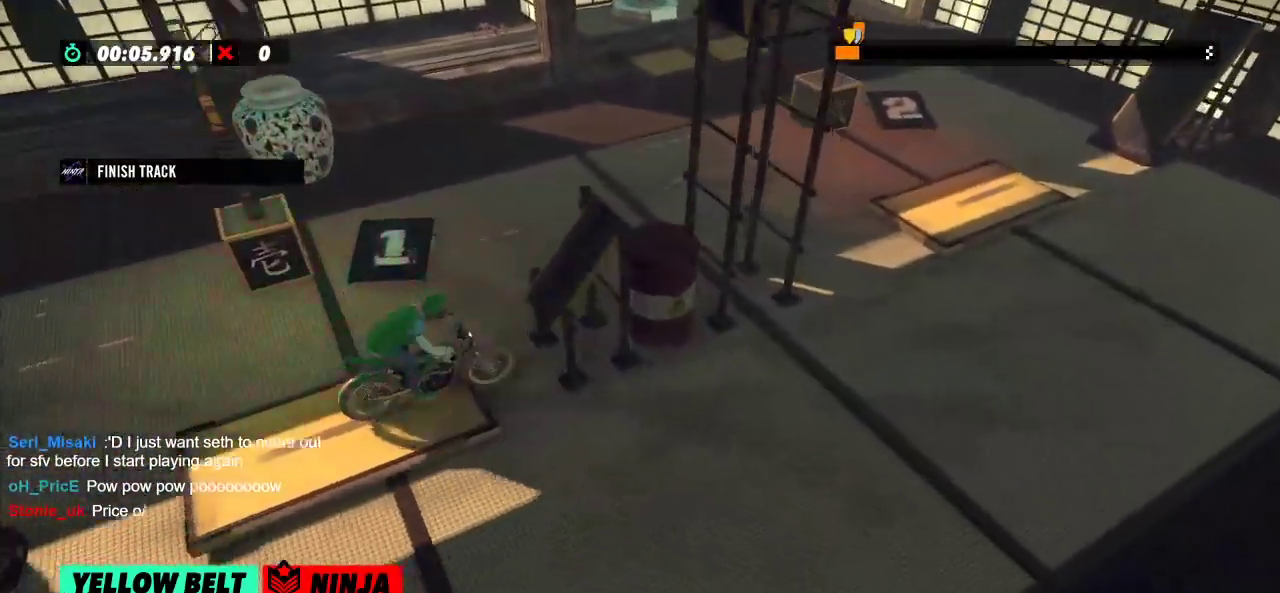
{"buttons": ["L2"], "left_stick": "left", "events": []}
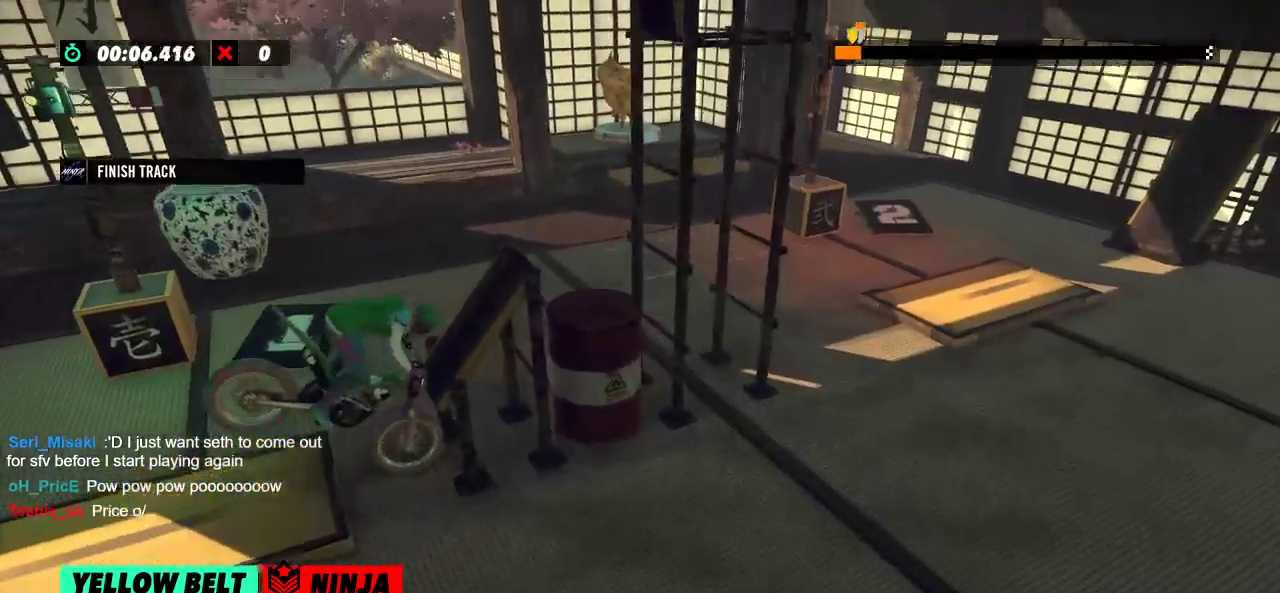
{"buttons": ["L2"], "left_stick": "left", "events": []}
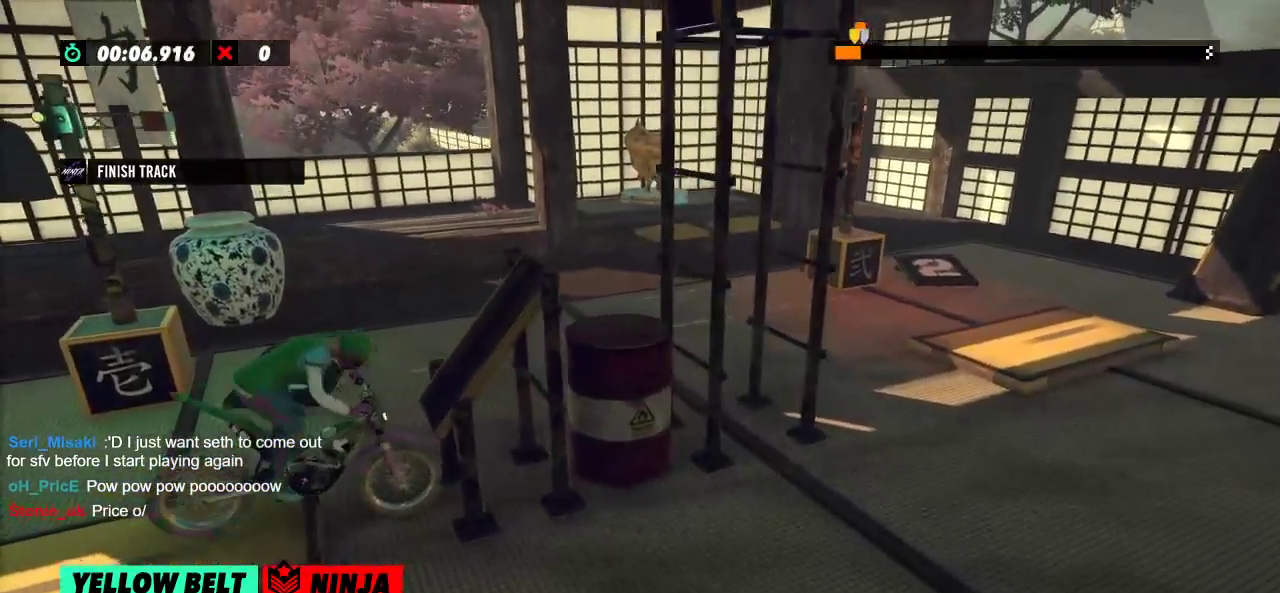
{"buttons": [], "left_stick": "center", "events": [[50, "left_stick", "center"], [150, "L2", "up"], [316, "L2", "down"], [483, "L2", "up"]]}
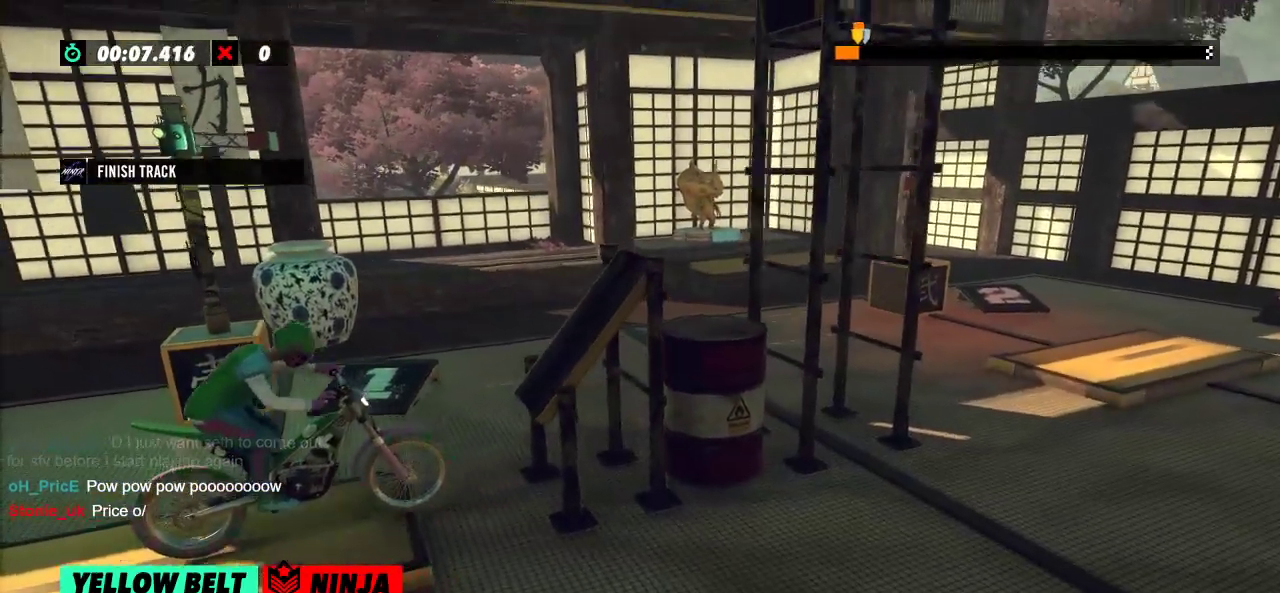
{"buttons": [], "left_stick": "center", "events": []}
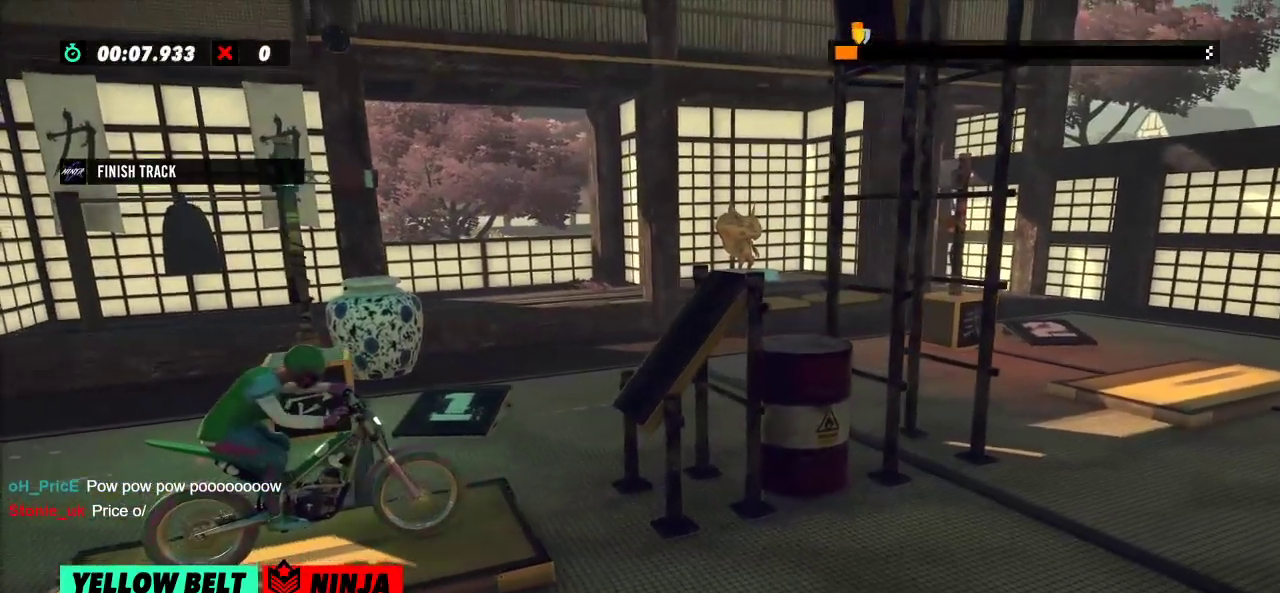
{"buttons": ["R2"], "left_stick": "left", "events": [[167, "R2", "down"], [284, "left_stick", "left"]]}
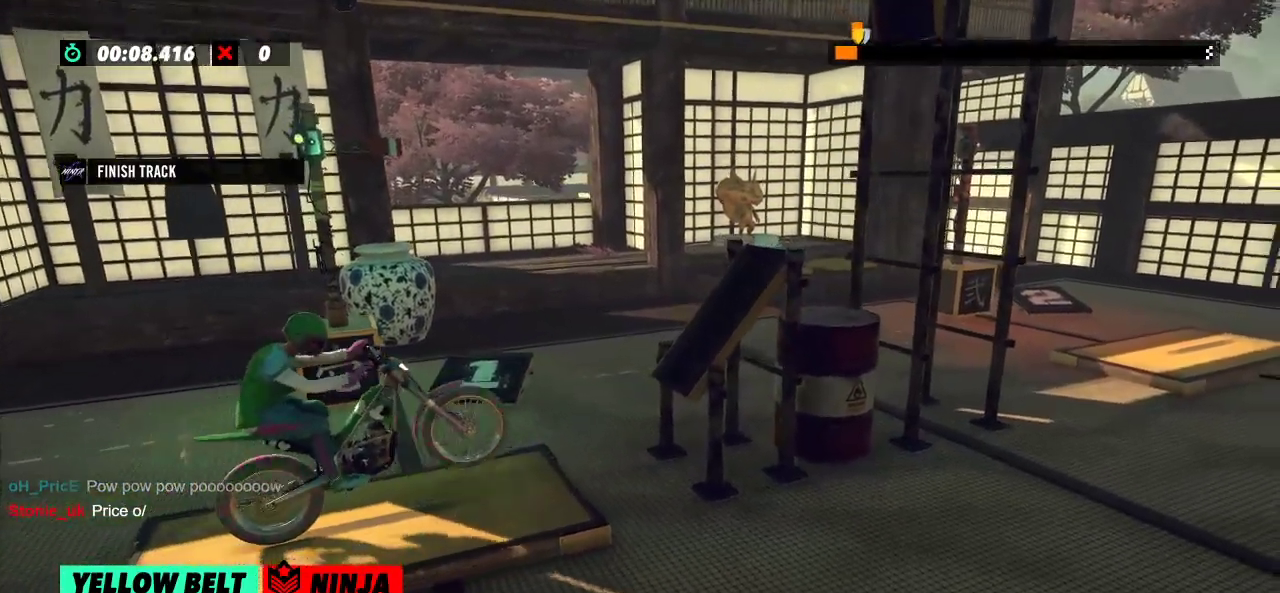
{"buttons": ["R2"], "left_stick": "right"}
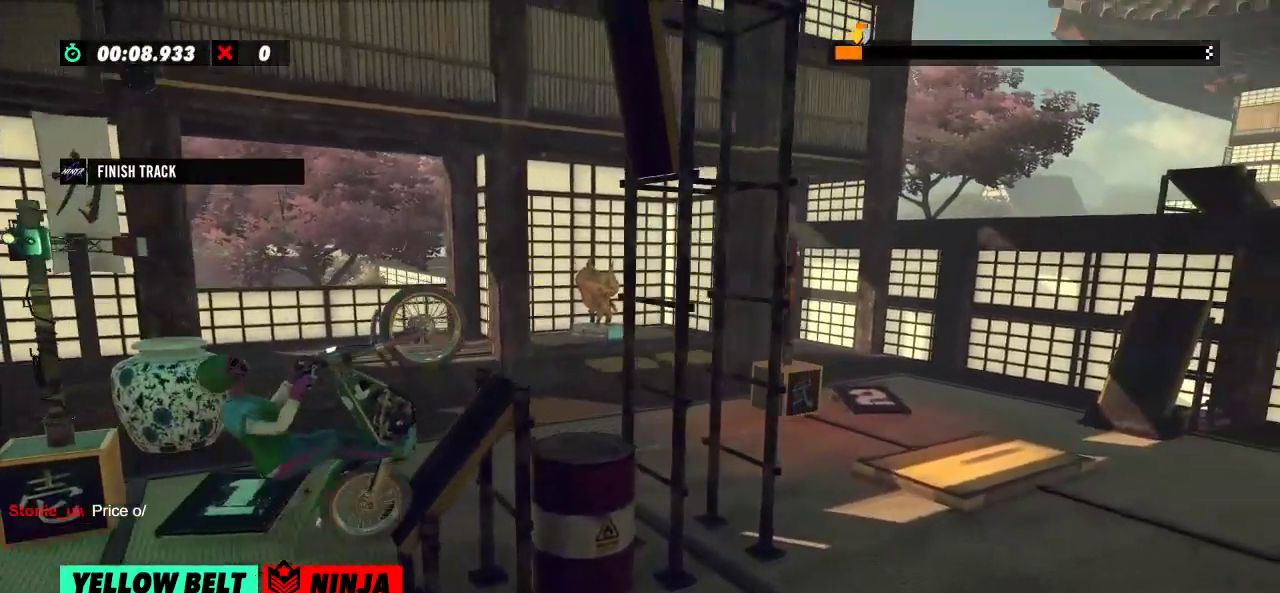
{"buttons": [], "left_stick": "left", "events": [[216, "left_stick", "center"], [316, "left_stick", "left"], [467, "R2", "up"]]}
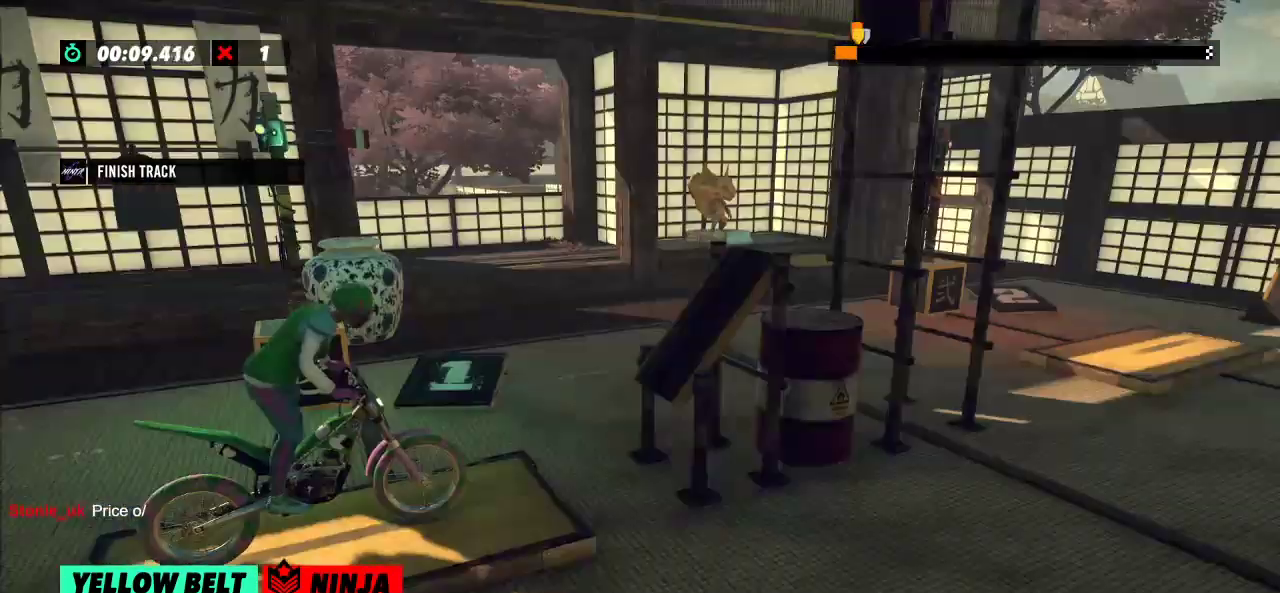
{"buttons": ["R2"], "left_stick": "left", "events": [[17, "left_stick", "center"], [250, "R2", "down"], [284, "left_stick", "left"]]}
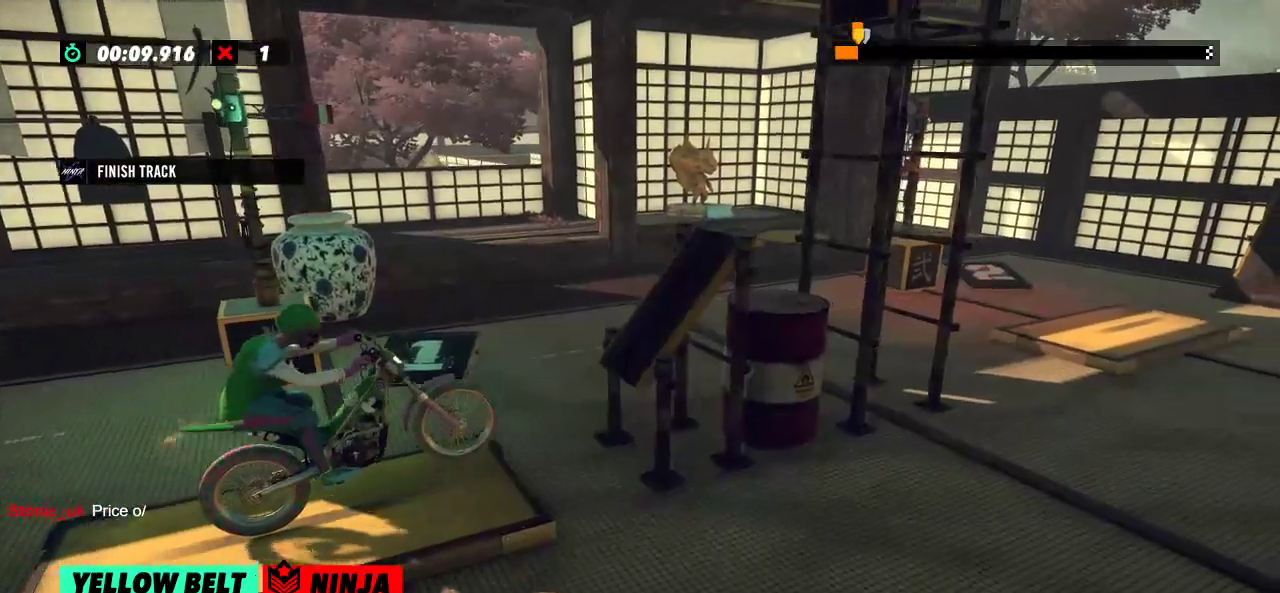
{"buttons": ["R2"], "left_stick": "left"}
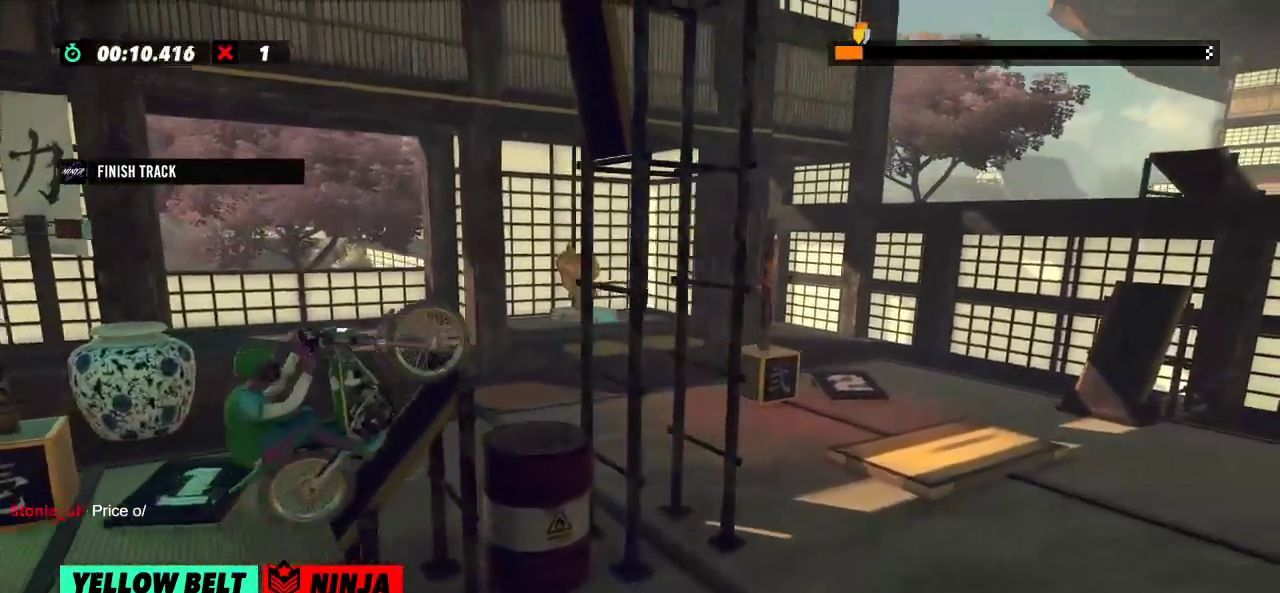
{"buttons": [], "left_stick": "center", "events": [[150, "R2", "up"], [150, "left_stick", "center"], [284, "L2", "down"], [384, "L2", "up"]]}
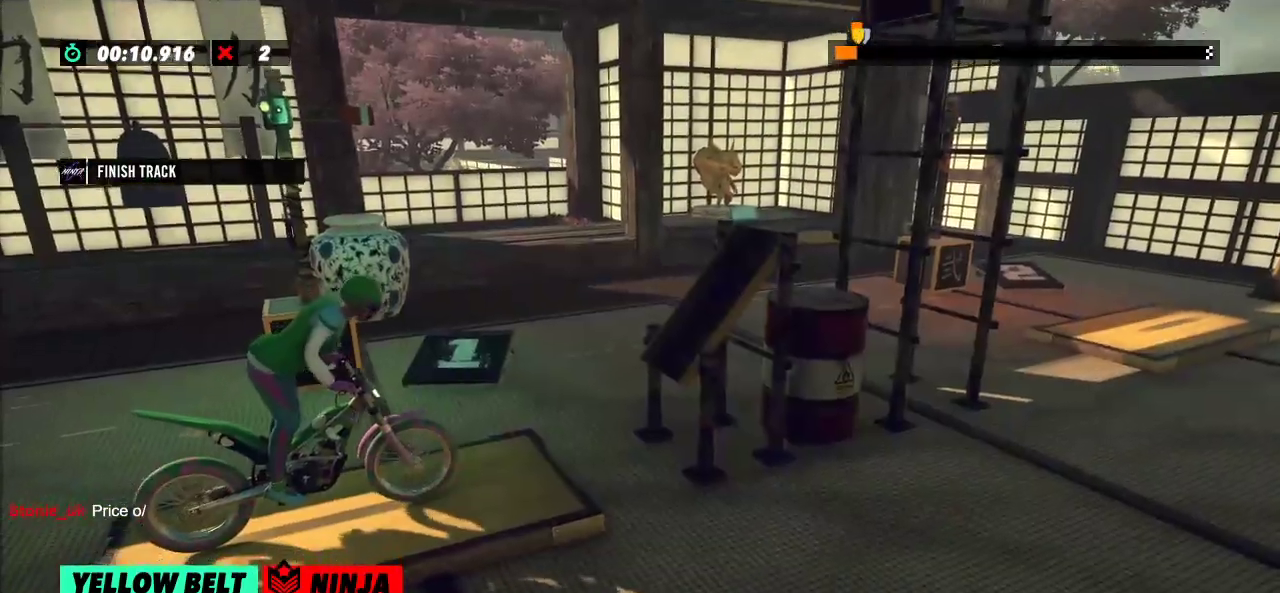
{"buttons": ["R2"], "left_stick": "right", "events": [[150, "R2", "down"], [183, "left_stick", "left"], [467, "left_stick", "right"]]}
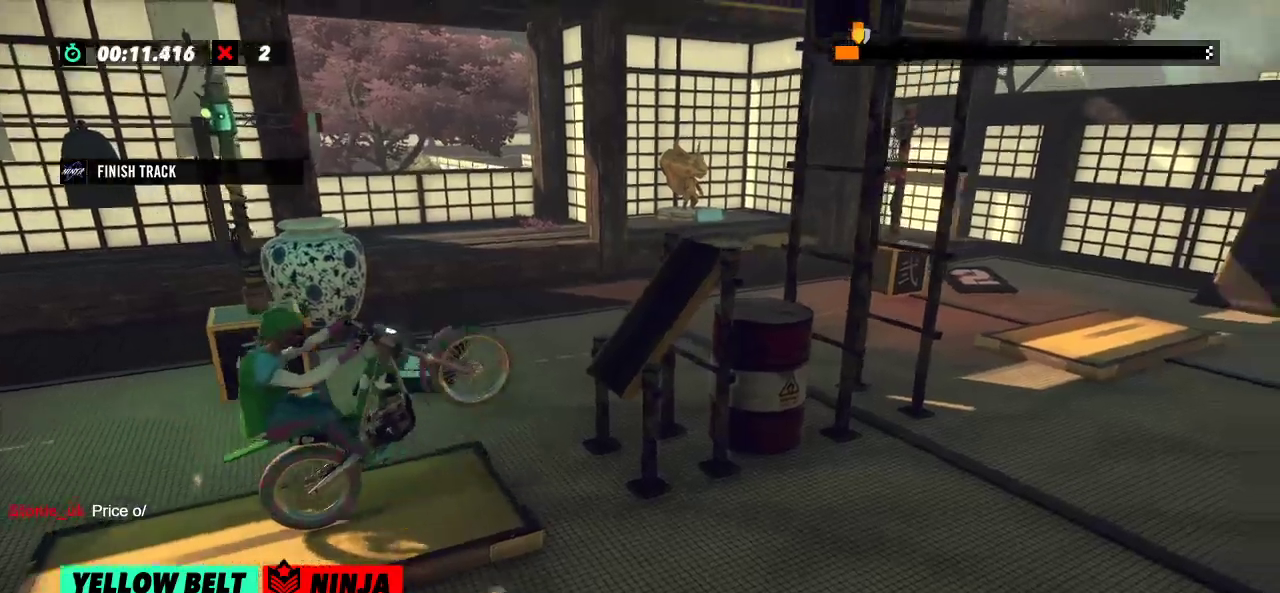
{"buttons": ["R2"], "left_stick": "right"}
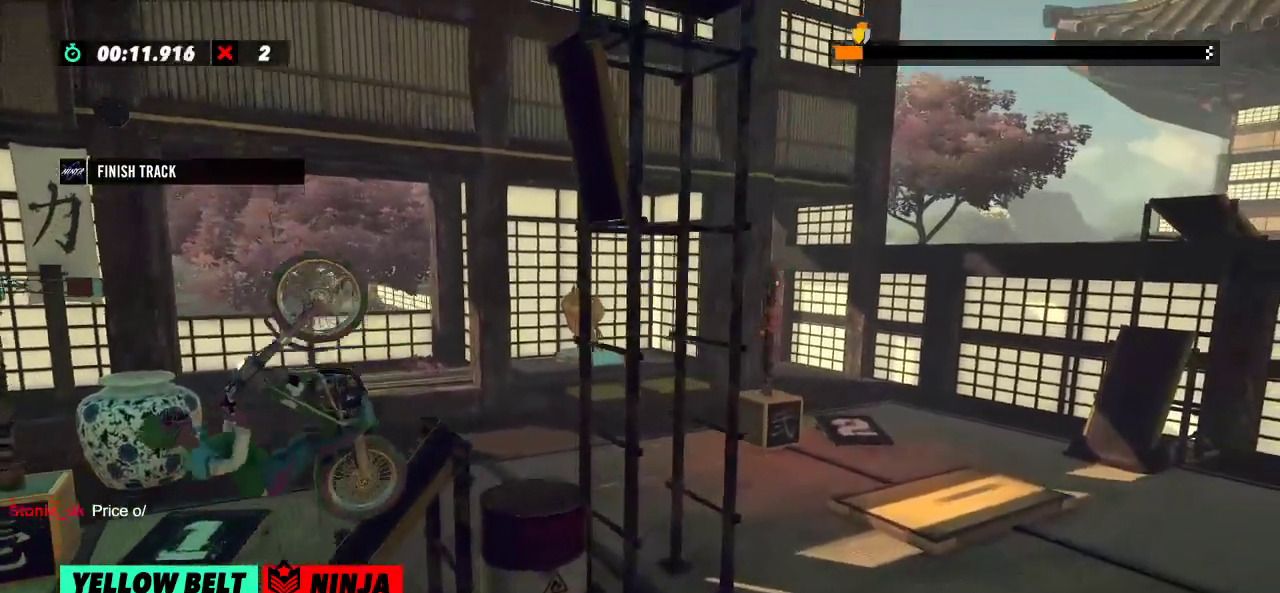
{"buttons": ["R2"], "left_stick": "right", "events": []}
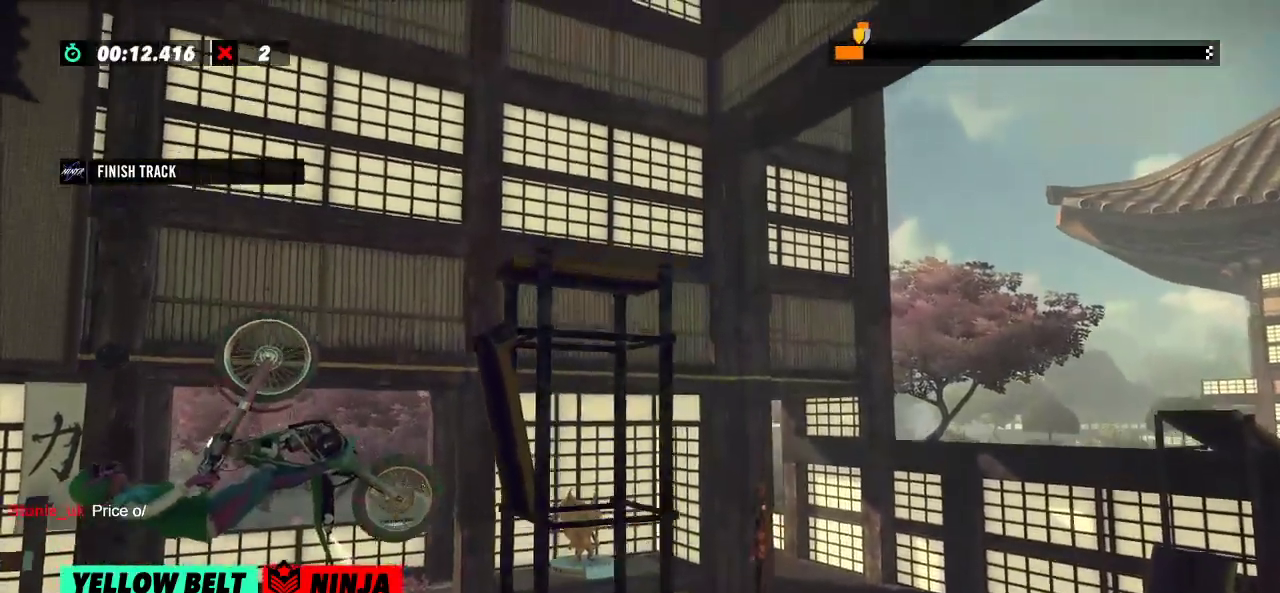
{"buttons": [], "left_stick": "center", "events": [[200, "left_stick", "center"], [267, "R2", "up"], [334, "L2", "down"], [450, "L2", "up"]]}
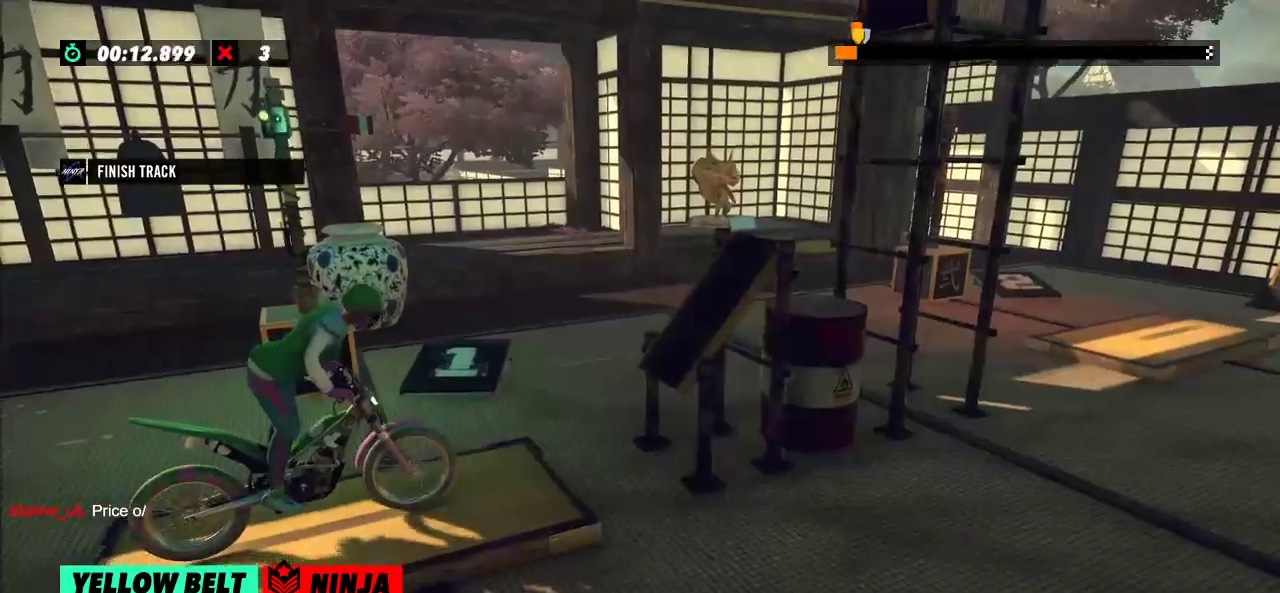
{"buttons": ["R2"], "left_stick": "left", "events": [[316, "R2", "down"], [350, "left_stick", "left"]]}
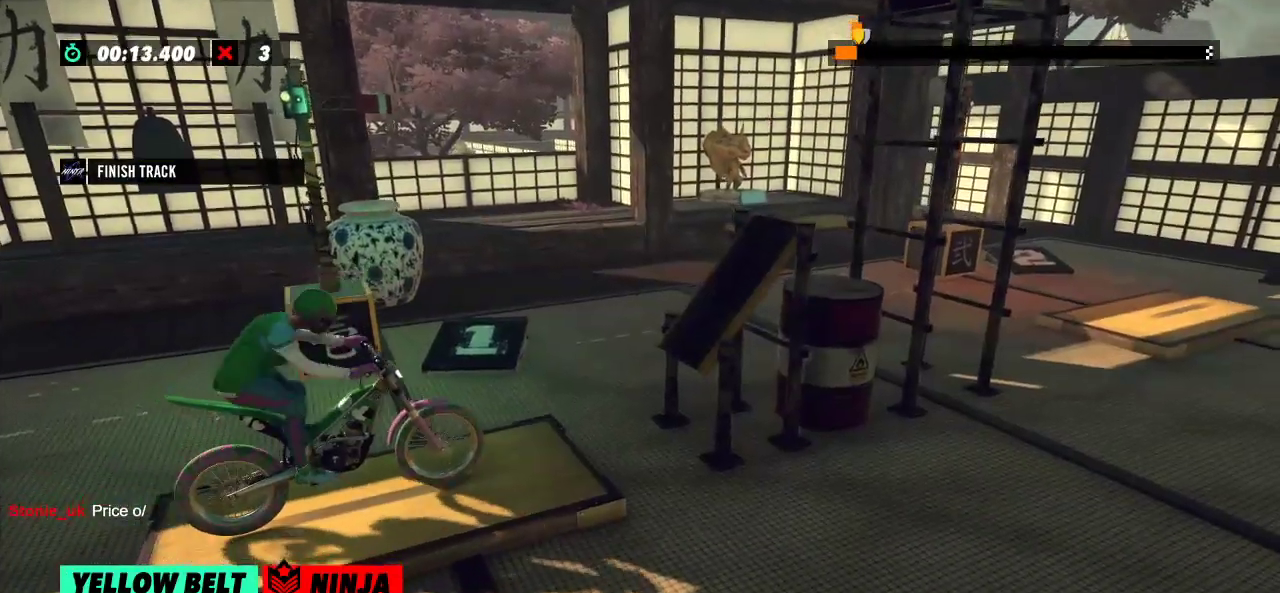
{"buttons": ["R2"], "left_stick": "right"}
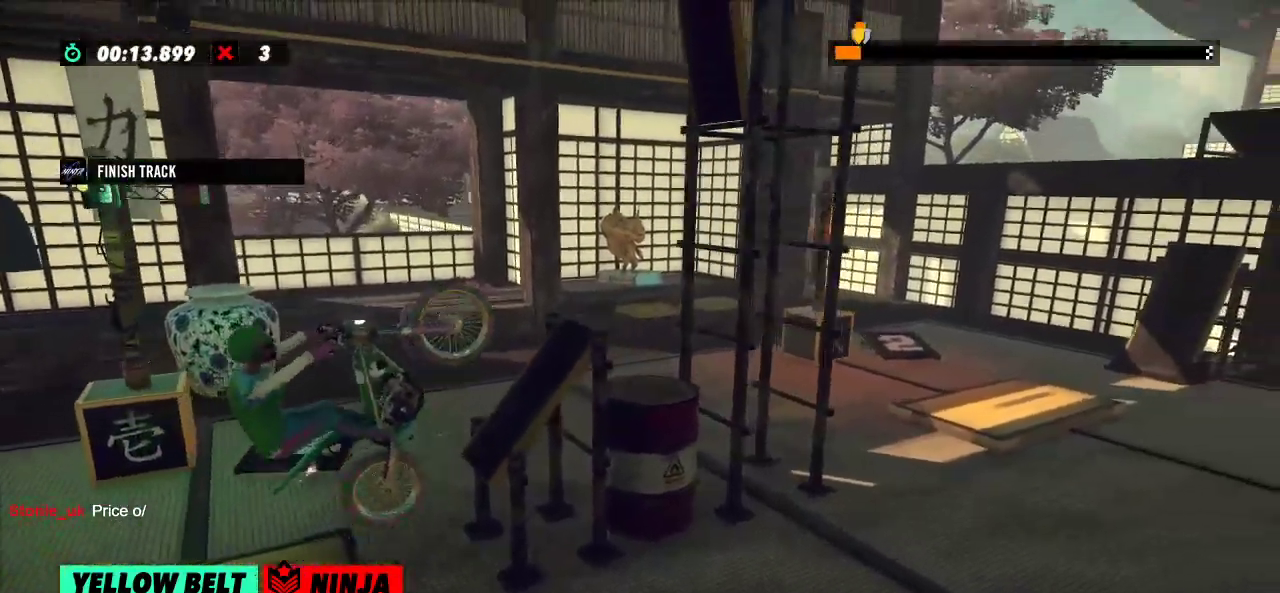
{"buttons": ["R2"], "left_stick": "left", "events": [[234, "left_stick", "left"]]}
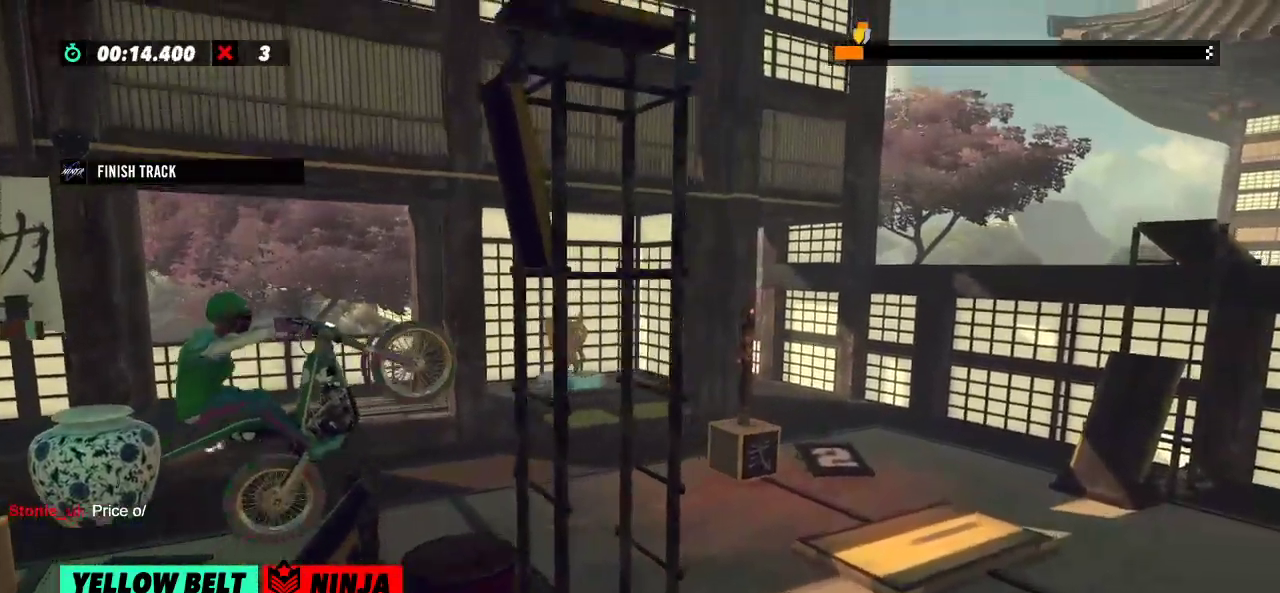
{"buttons": [], "left_stick": "center", "events": [[250, "R2", "up"], [250, "left_stick", "center"], [317, "L2", "down"], [417, "L2", "up"]]}
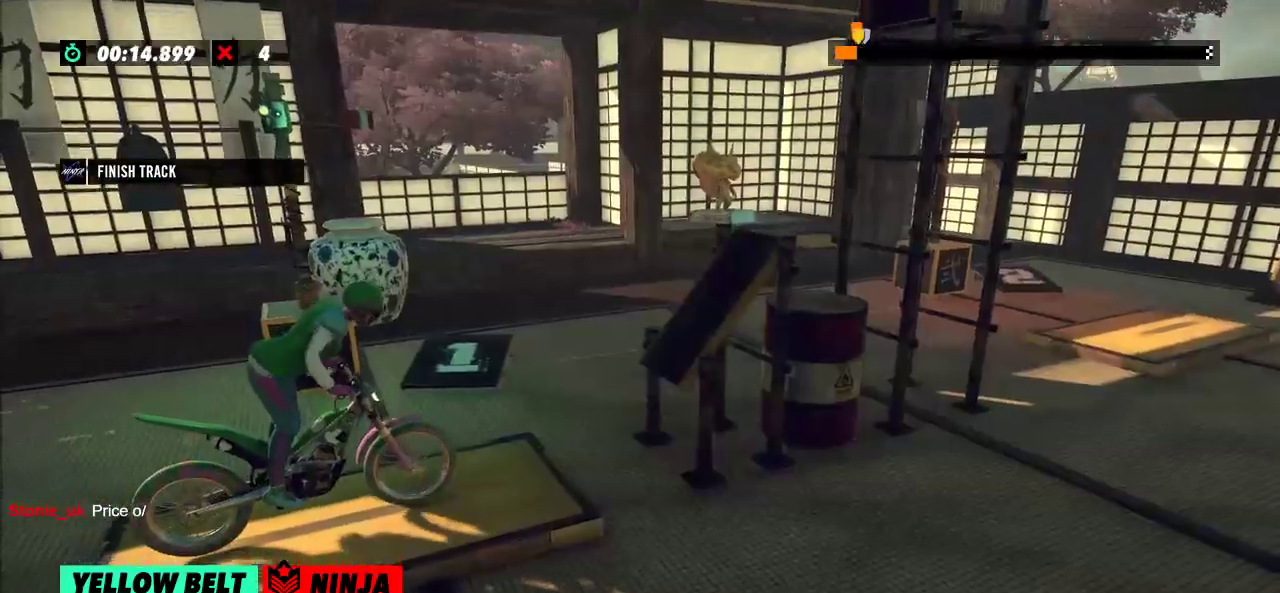
{"buttons": ["R2"], "left_stick": "right", "events": [[116, "left_stick", "left"], [150, "R2", "down"], [417, "left_stick", "right"]]}
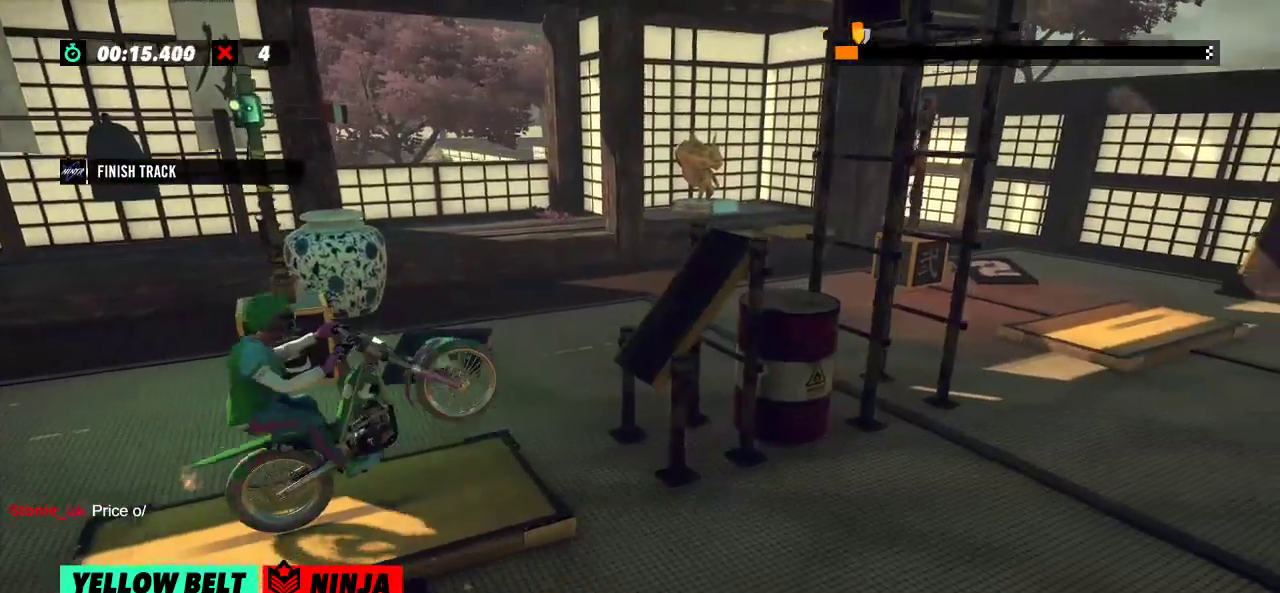
{"buttons": ["R2"], "left_stick": "right"}
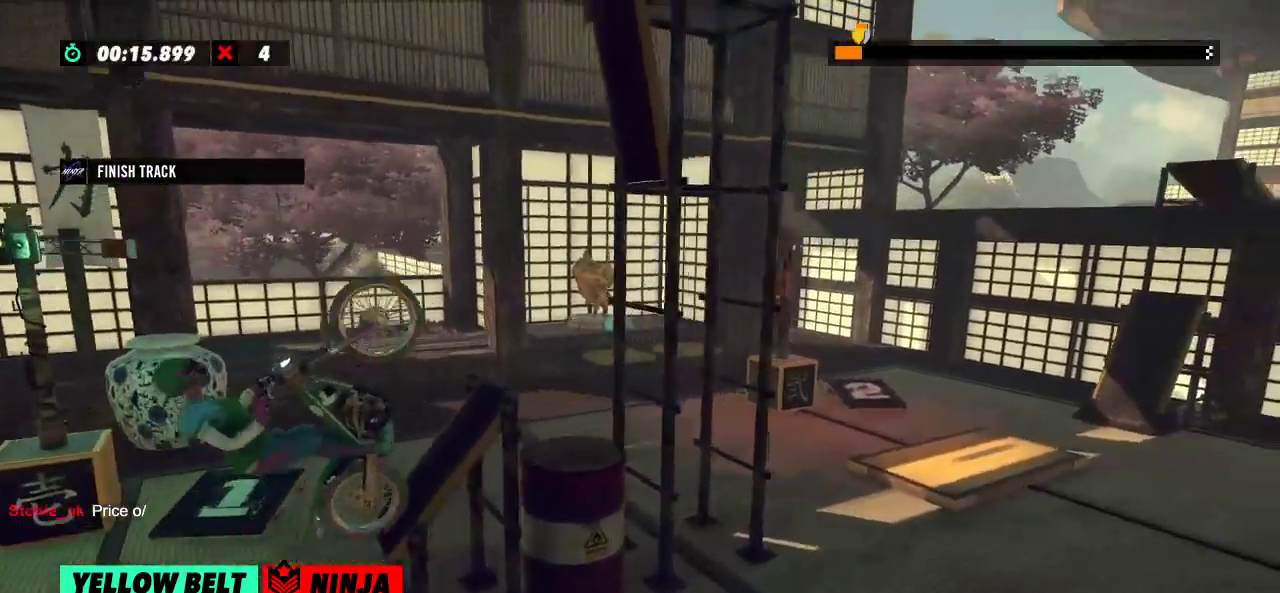
{"buttons": ["R2"], "left_stick": "right", "events": []}
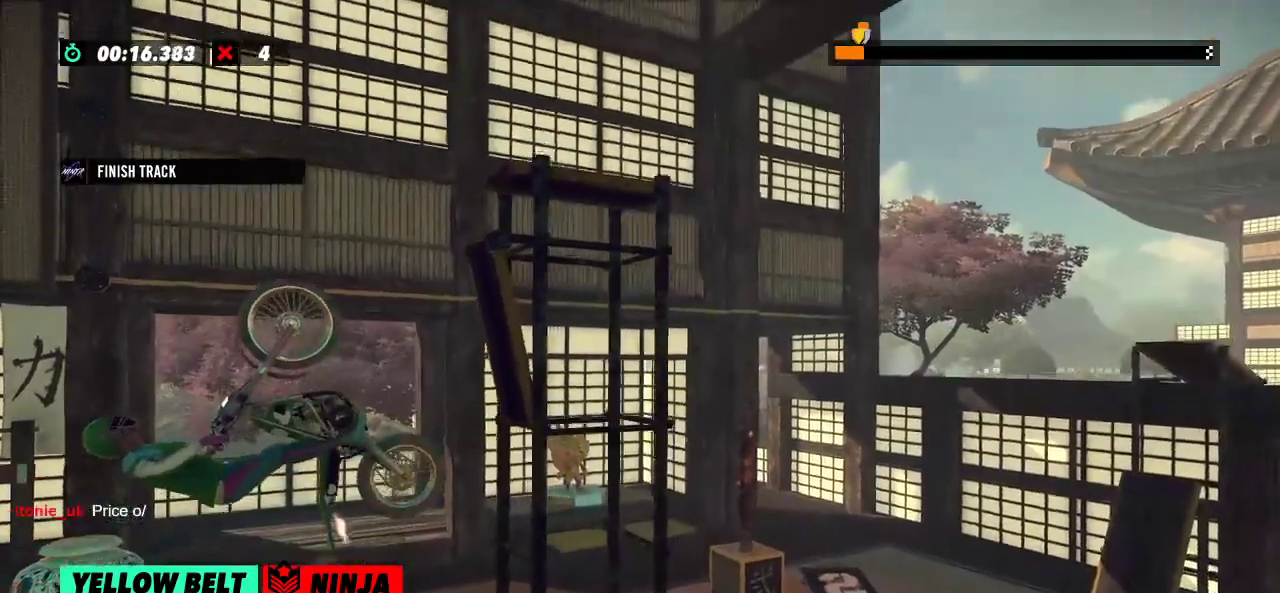
{"buttons": ["R2"], "left_stick": "right", "events": []}
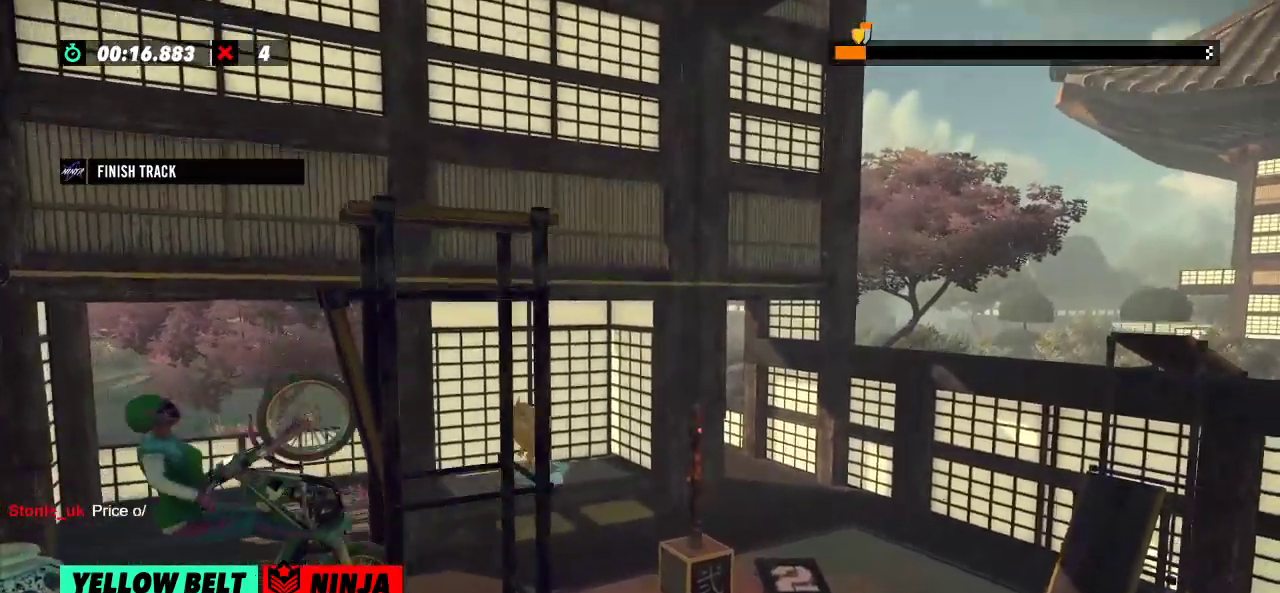
{"buttons": [], "left_stick": "center", "events": [[133, "R2", "up"], [133, "left_stick", "center"], [217, "L2", "down"], [367, "L2", "up"]]}